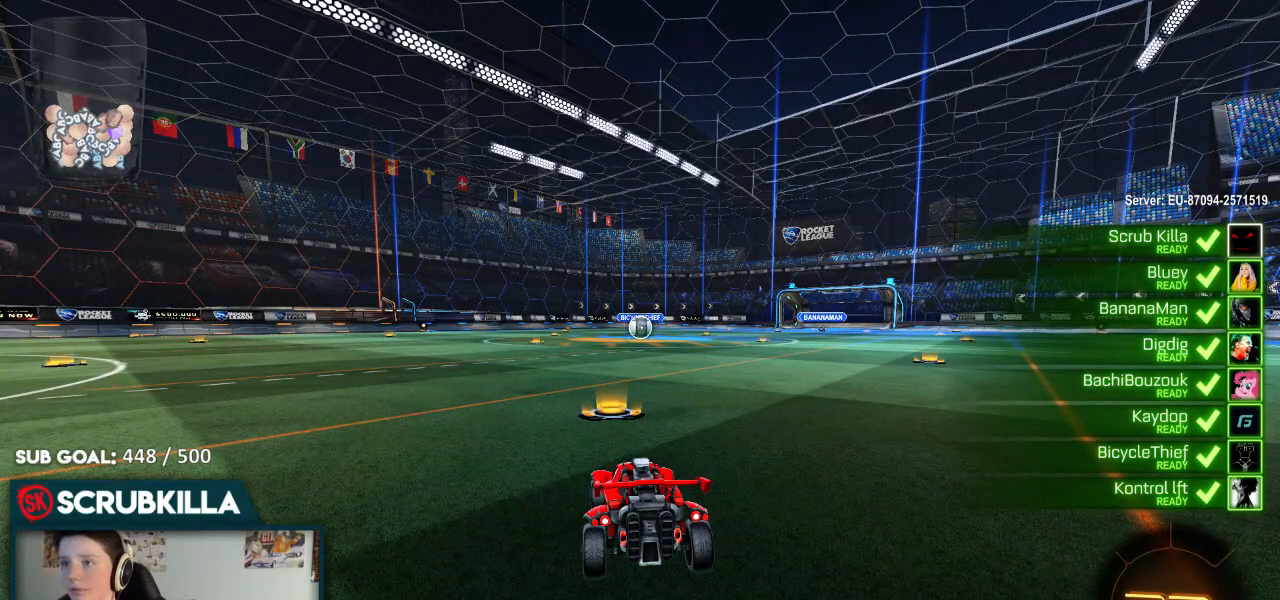
Gameplay with a controller (Xbox layout); each line is a JSON object with the inputs held at the frame after it. "events" lists button and stick changes between this image and that frame as [ms after this image, input, new state], when the widget could be followed in between.
{"buttons": ["B", "R2"], "left_stick": "center", "right_stick": "center", "events": []}
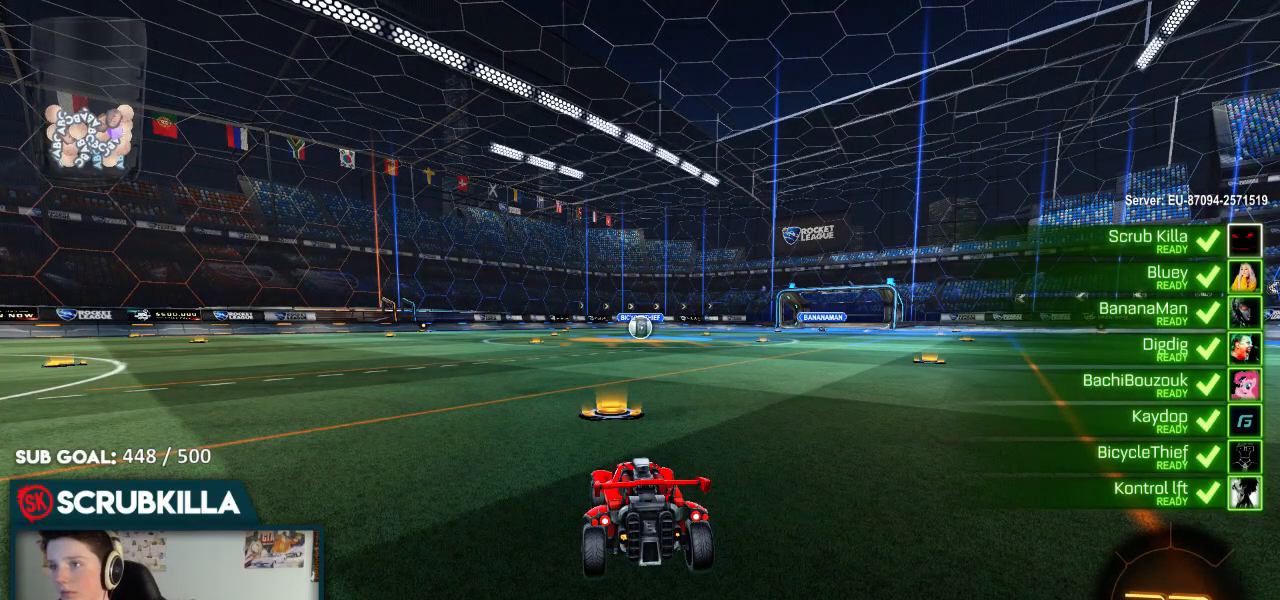
{"buttons": ["B", "R2"], "left_stick": "center", "right_stick": "center", "events": []}
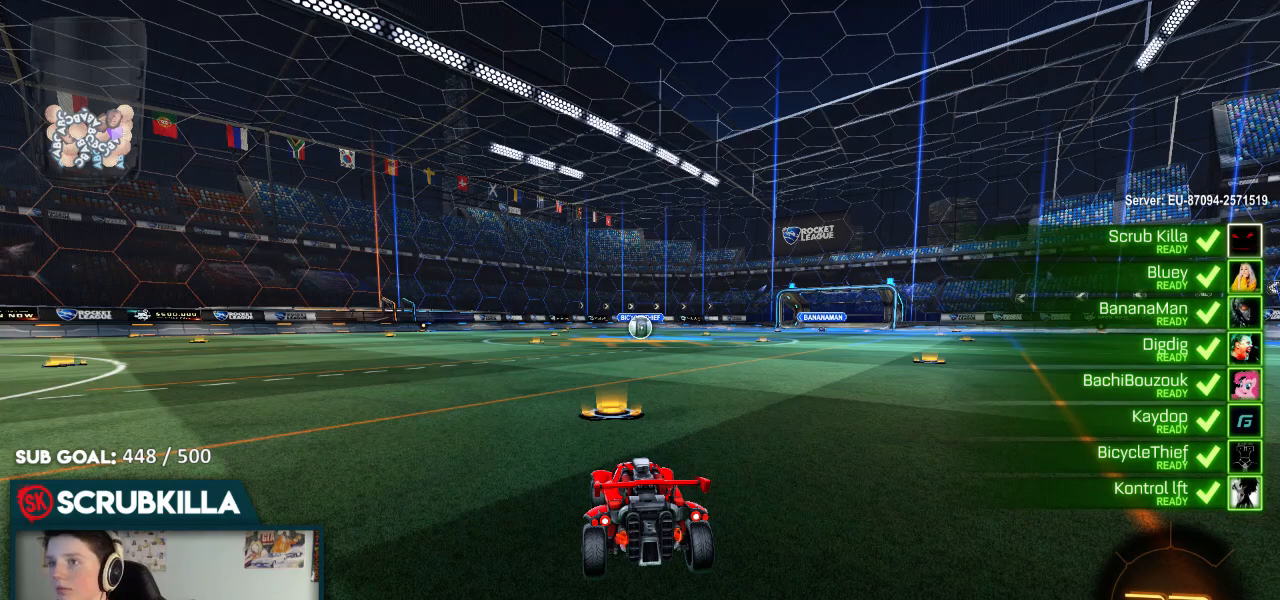
{"buttons": ["B", "R2"], "left_stick": "center", "right_stick": "center", "events": [[233, "B", "up"], [417, "B", "down"]]}
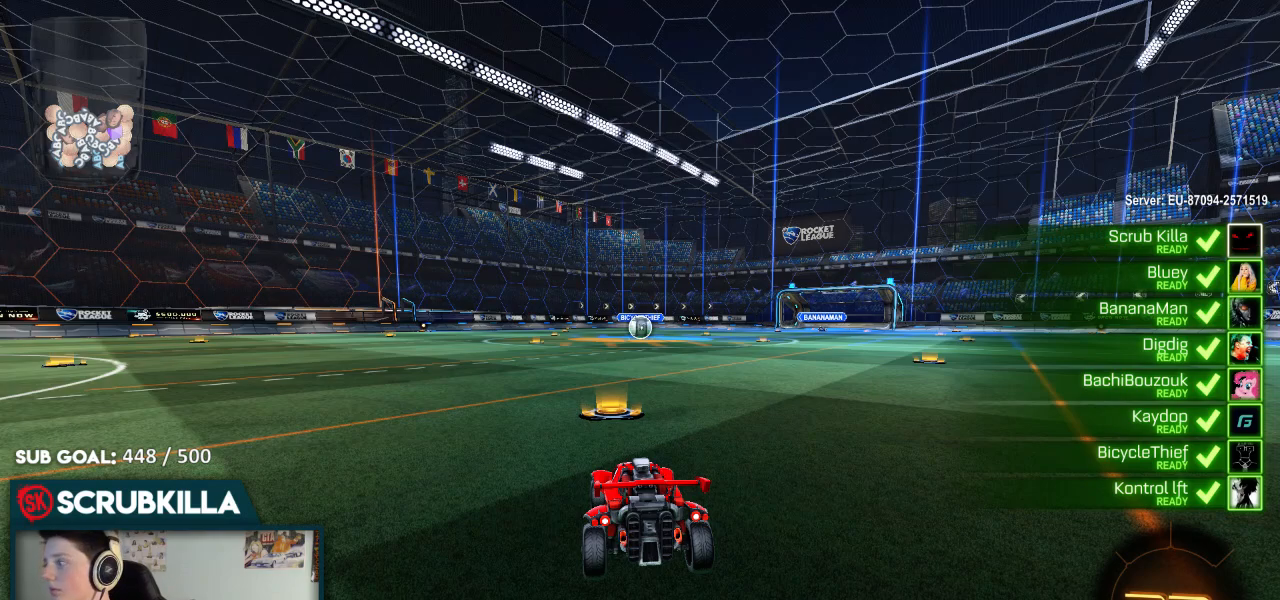
{"buttons": ["B", "R2"], "left_stick": "center", "right_stick": "center", "events": []}
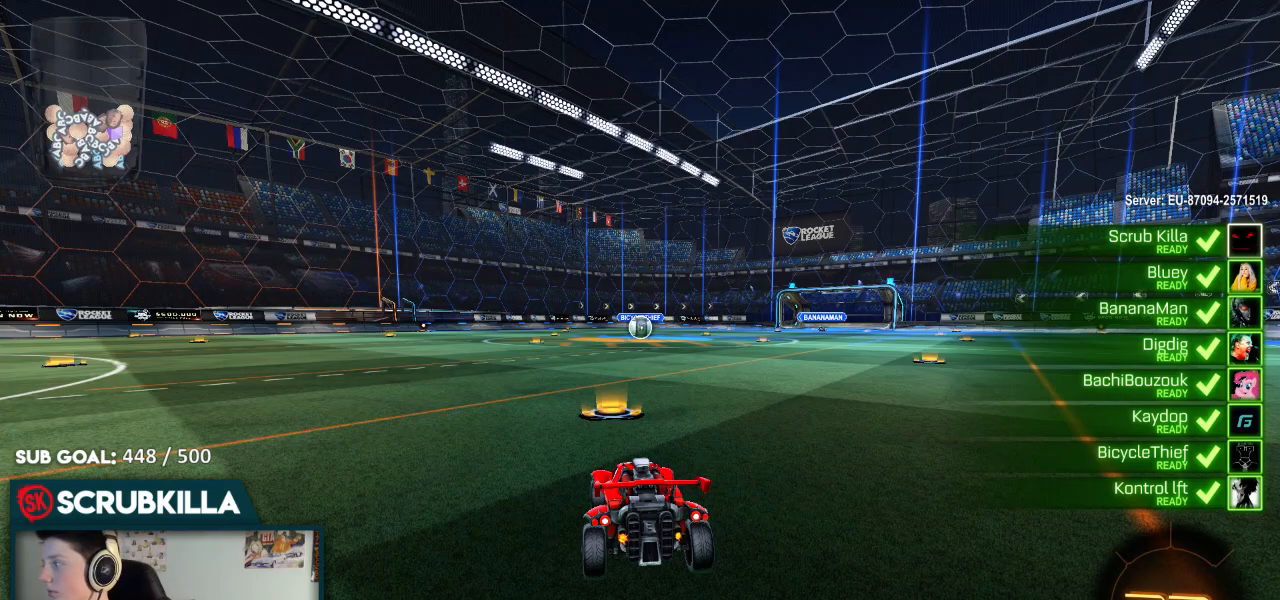
{"buttons": ["B", "R2"], "left_stick": "center", "right_stick": "center", "events": []}
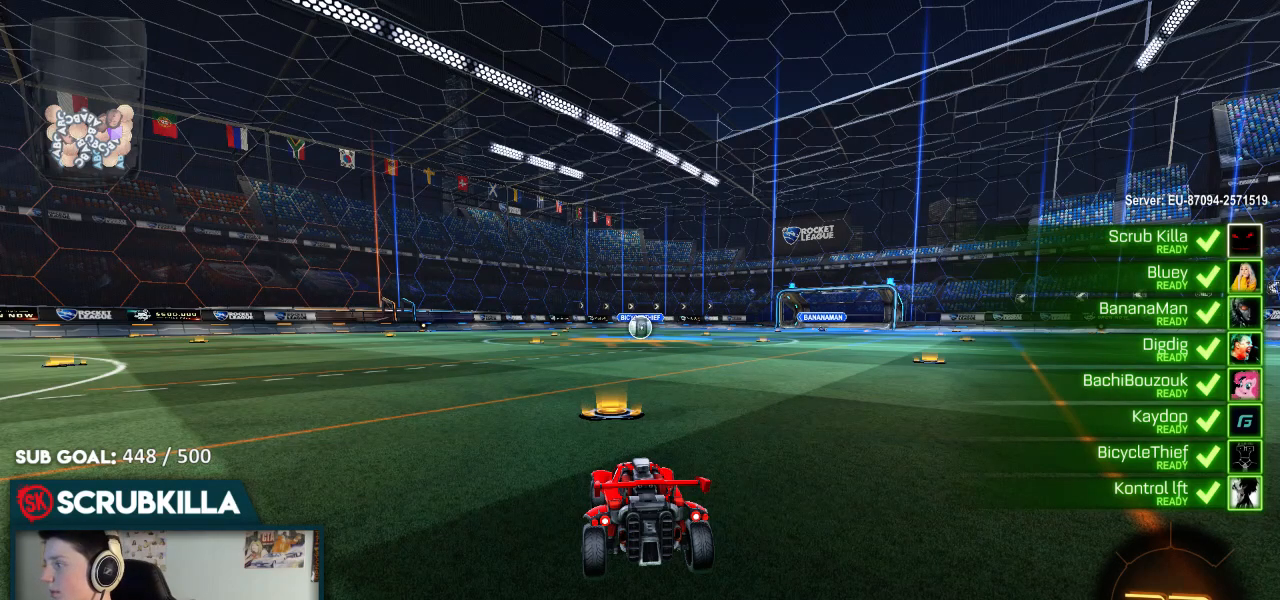
{"buttons": ["B", "R2"], "left_stick": "center", "right_stick": "center", "events": []}
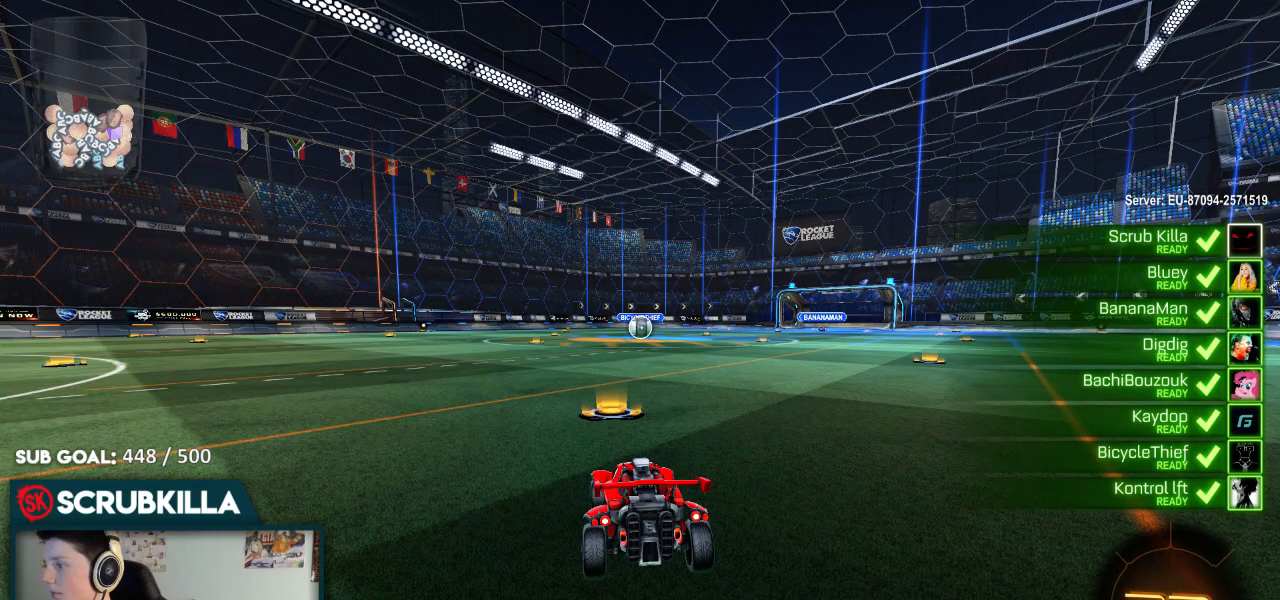
{"buttons": ["B", "R2"], "left_stick": "center", "right_stick": "center", "events": []}
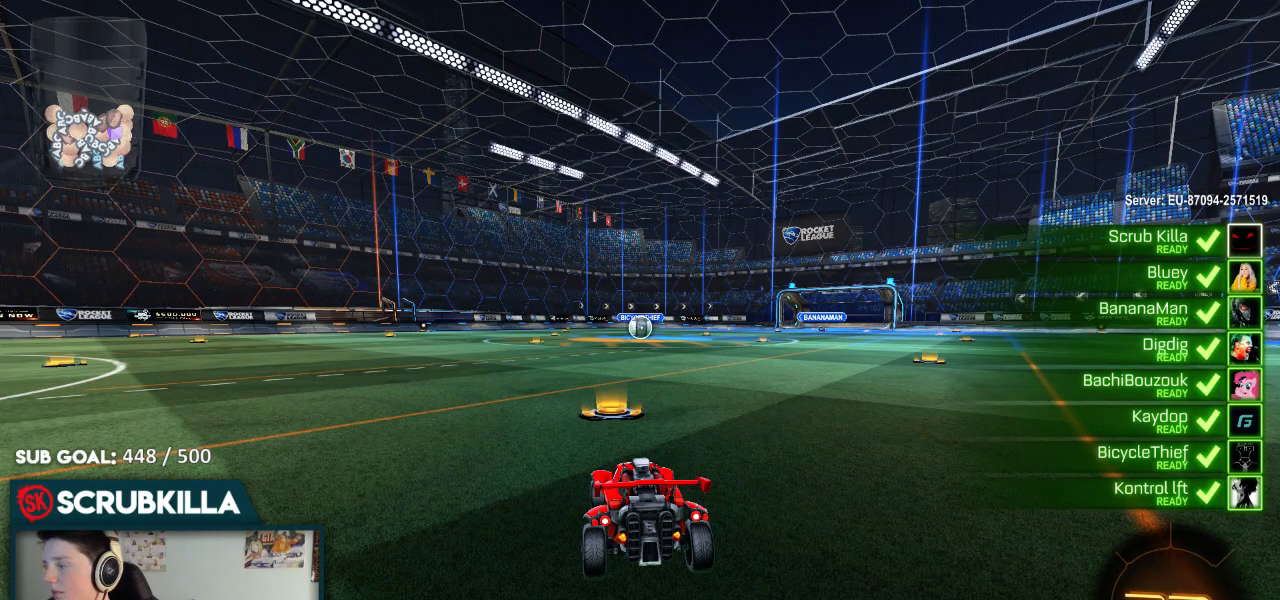
{"buttons": ["B", "R2"], "left_stick": "center", "right_stick": "center", "events": []}
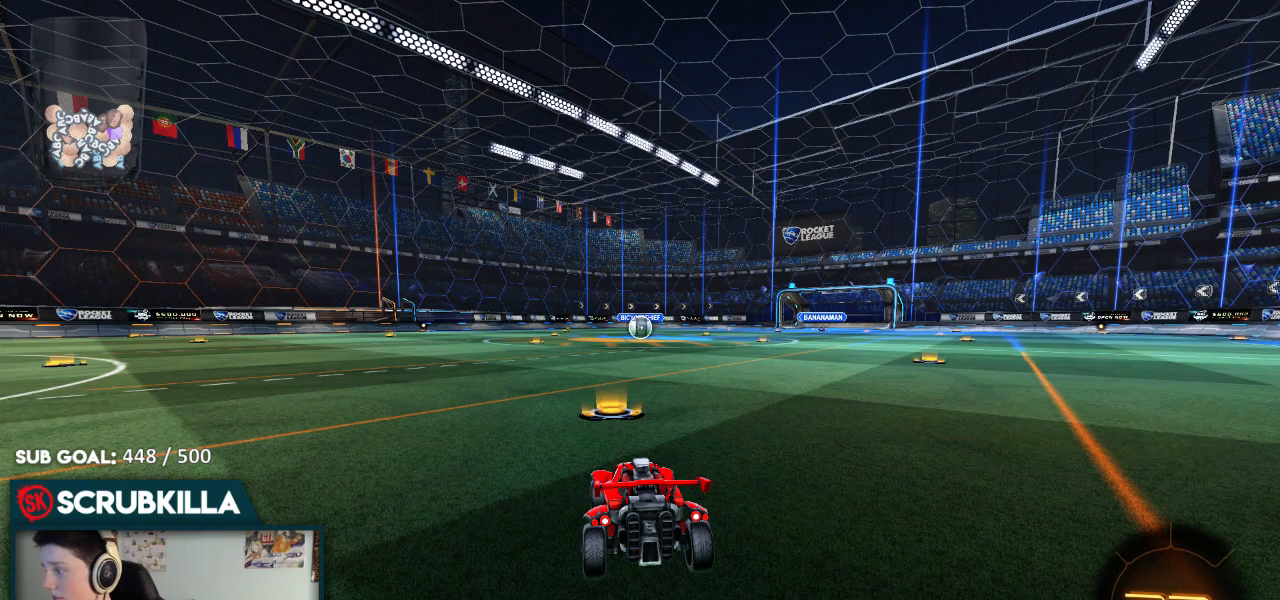
{"buttons": ["B", "R2"], "left_stick": "center", "right_stick": "center", "events": []}
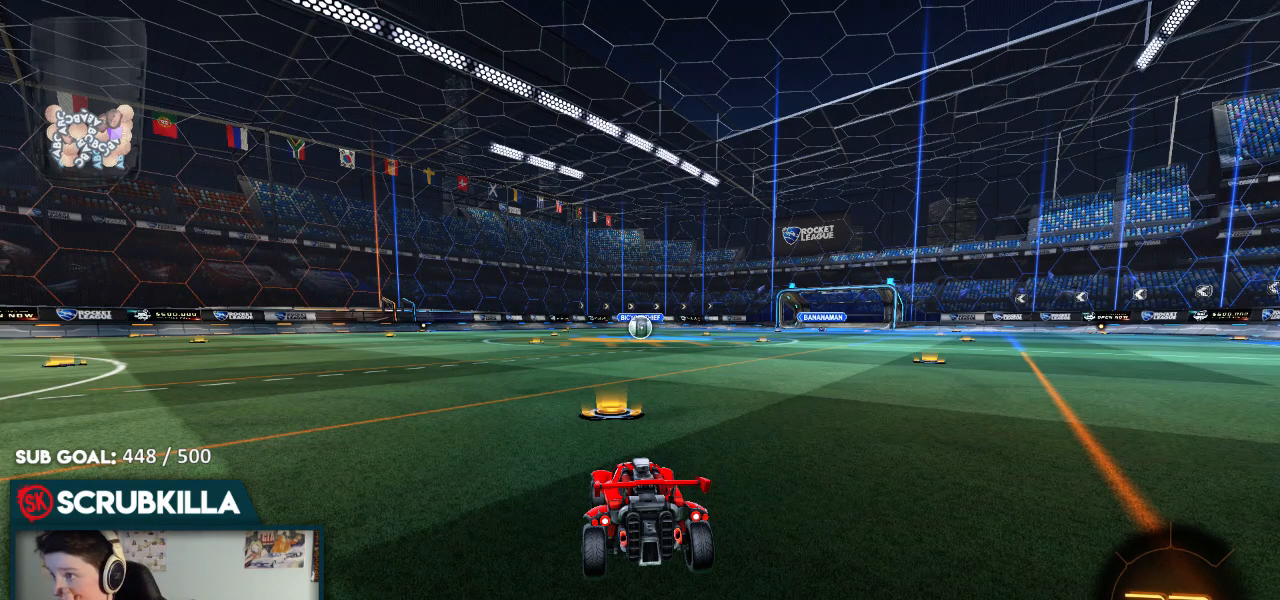
{"buttons": ["B", "R2"], "left_stick": "center", "right_stick": "center", "events": []}
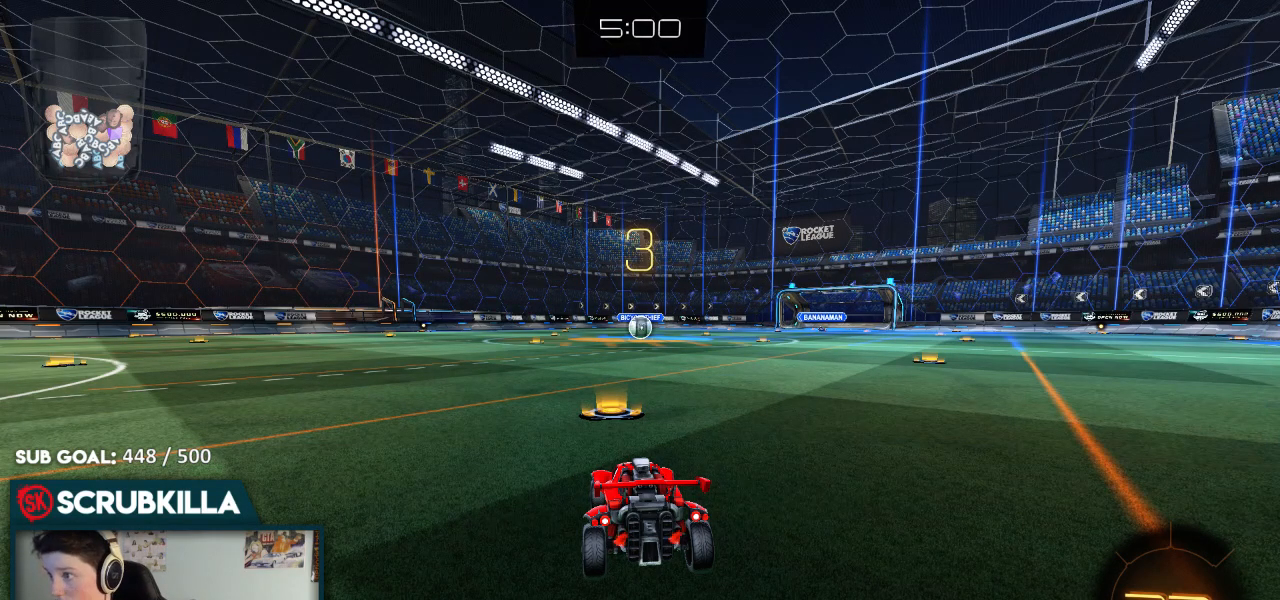
{"buttons": ["B", "R2"], "left_stick": "center", "right_stick": "center", "events": []}
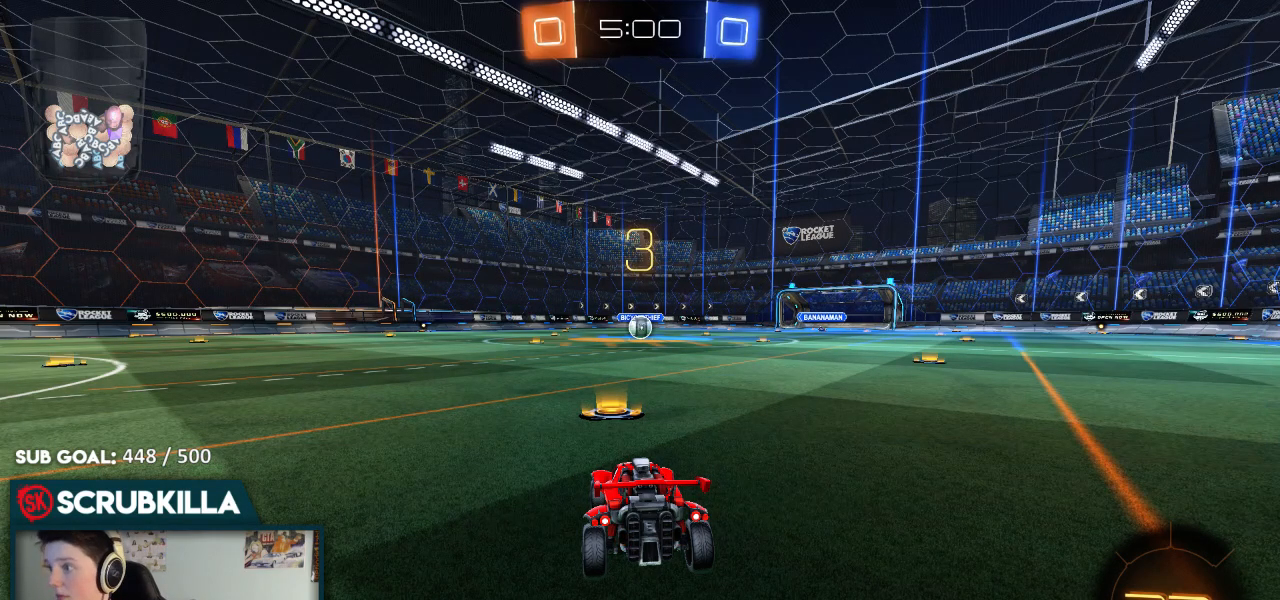
{"buttons": ["B", "R2"], "left_stick": "center", "right_stick": "center", "events": []}
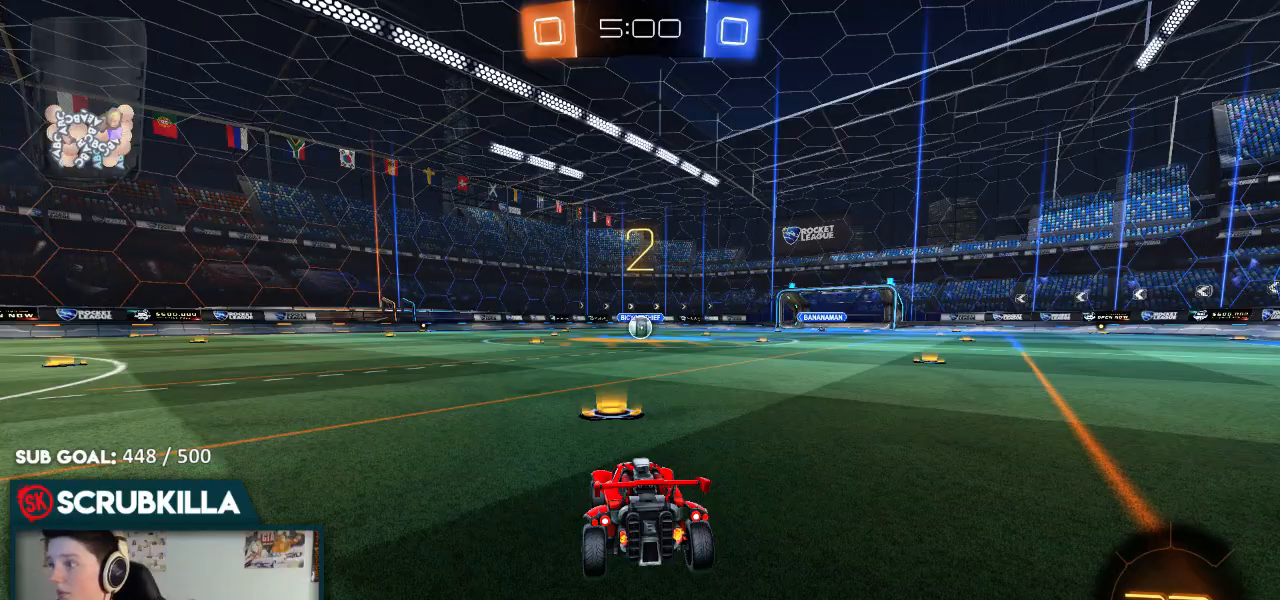
{"buttons": ["B", "R2"], "left_stick": "center", "right_stick": "center", "events": []}
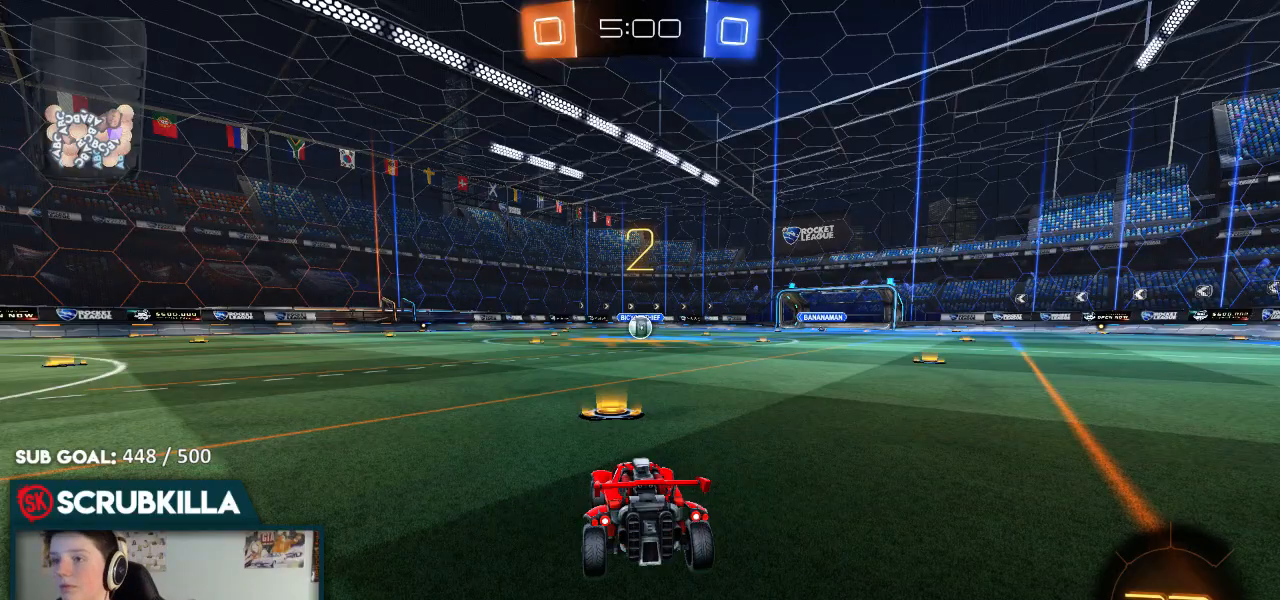
{"buttons": ["B", "R2"], "left_stick": "center", "right_stick": "center", "events": []}
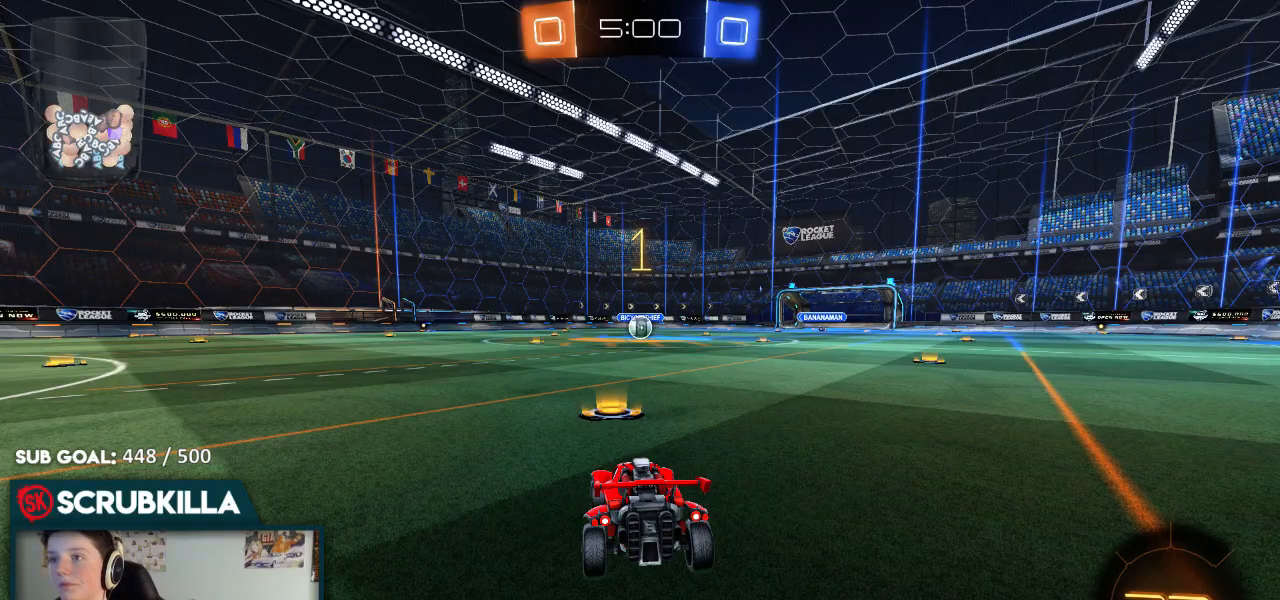
{"buttons": ["B", "R2"], "left_stick": "center", "right_stick": "center", "events": []}
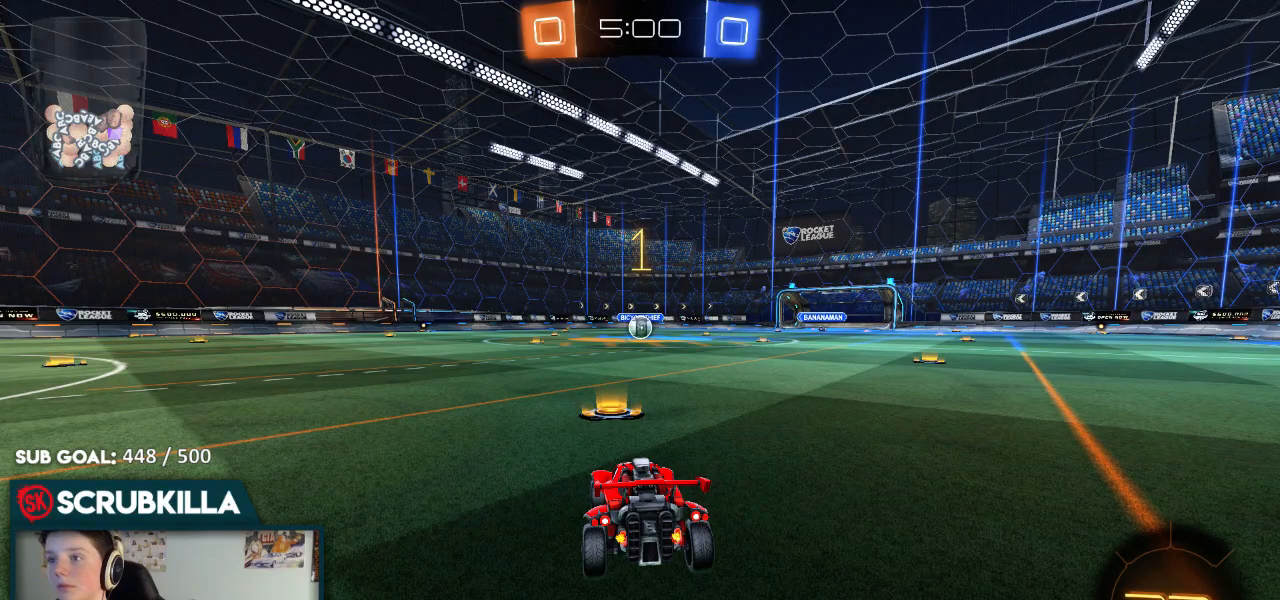
{"buttons": ["B", "R2"], "left_stick": "center", "right_stick": "center", "events": [[167, "left_stick", "up"], [267, "left_stick", "center"]]}
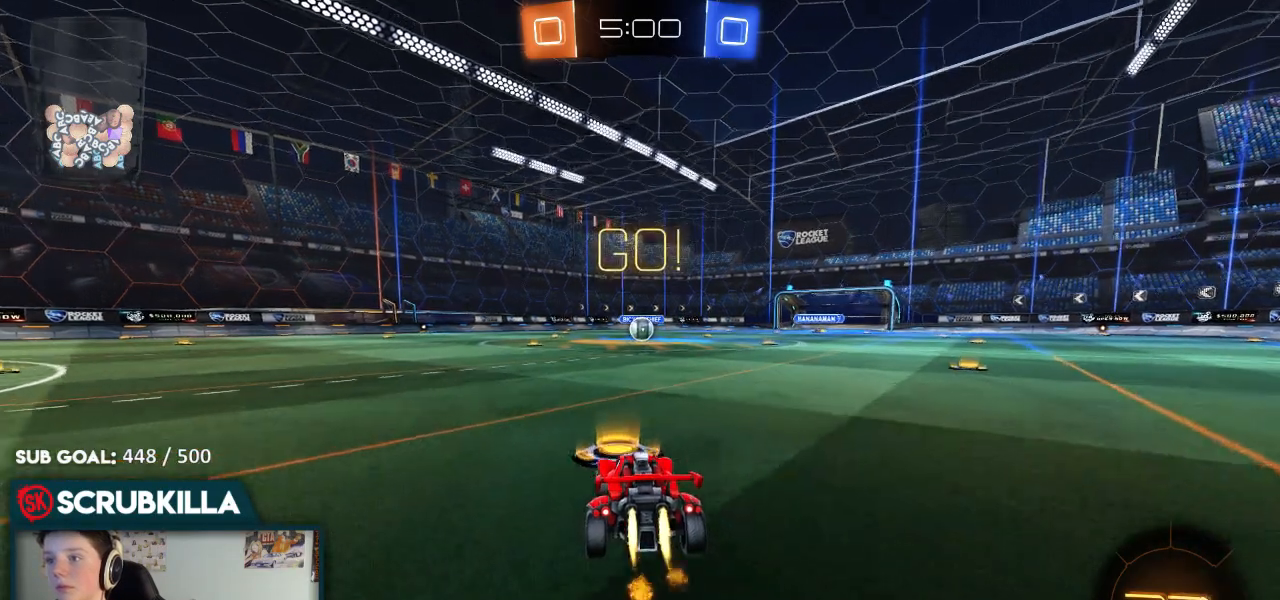
{"buttons": ["R2"], "left_stick": "center", "right_stick": "center", "events": [[117, "left_stick", "up"], [167, "A", "down"], [233, "A", "up"], [317, "A", "down"], [433, "A", "up"], [433, "left_stick", "center"], [500, "B", "up"]]}
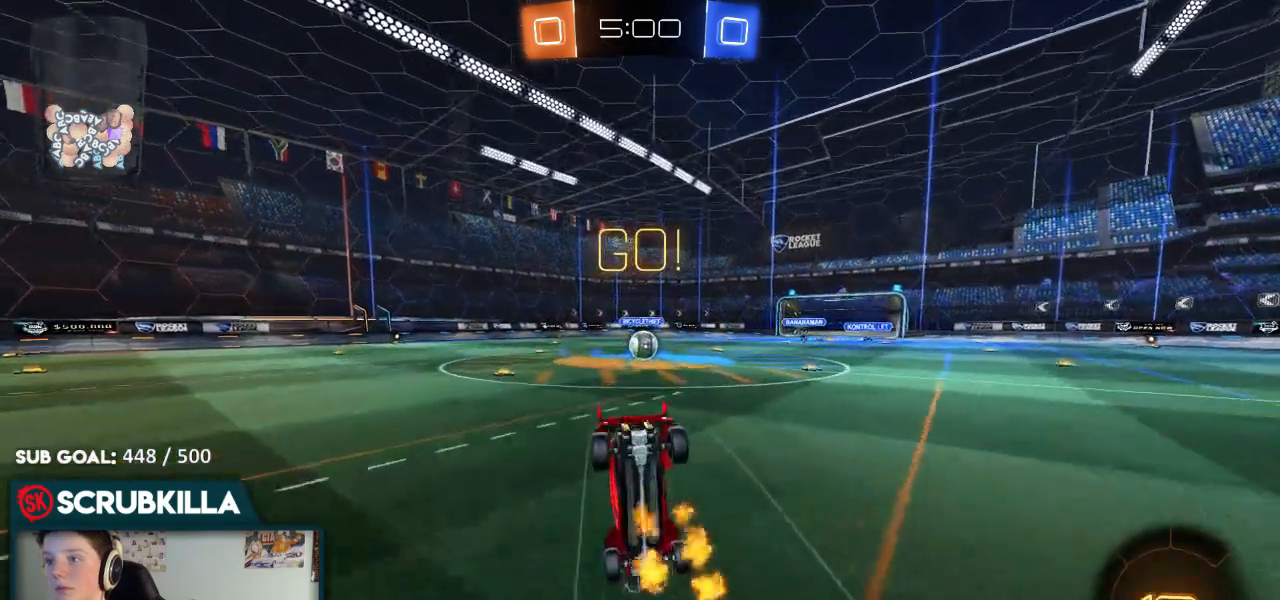
{"buttons": ["R2"], "left_stick": "center", "right_stick": "center", "events": [[200, "left_stick", "up-right"], [450, "left_stick", "center"]]}
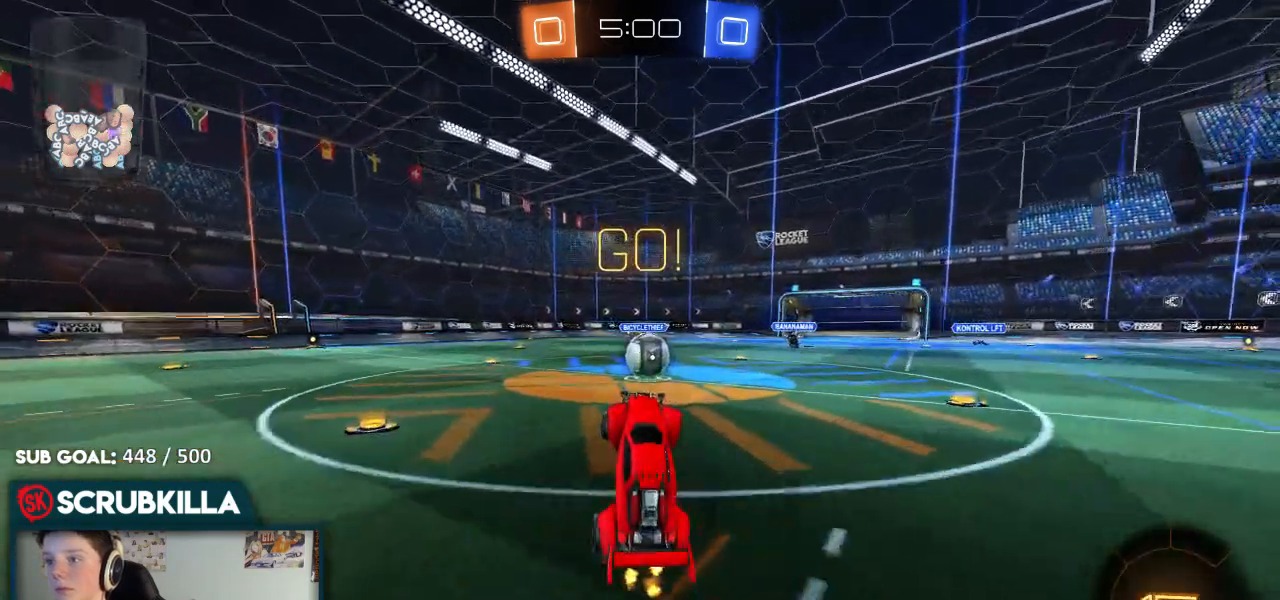
{"buttons": ["B", "R2"], "left_stick": "center", "right_stick": "center", "events": [[183, "left_stick", "right"], [317, "B", "down"], [433, "left_stick", "center"]]}
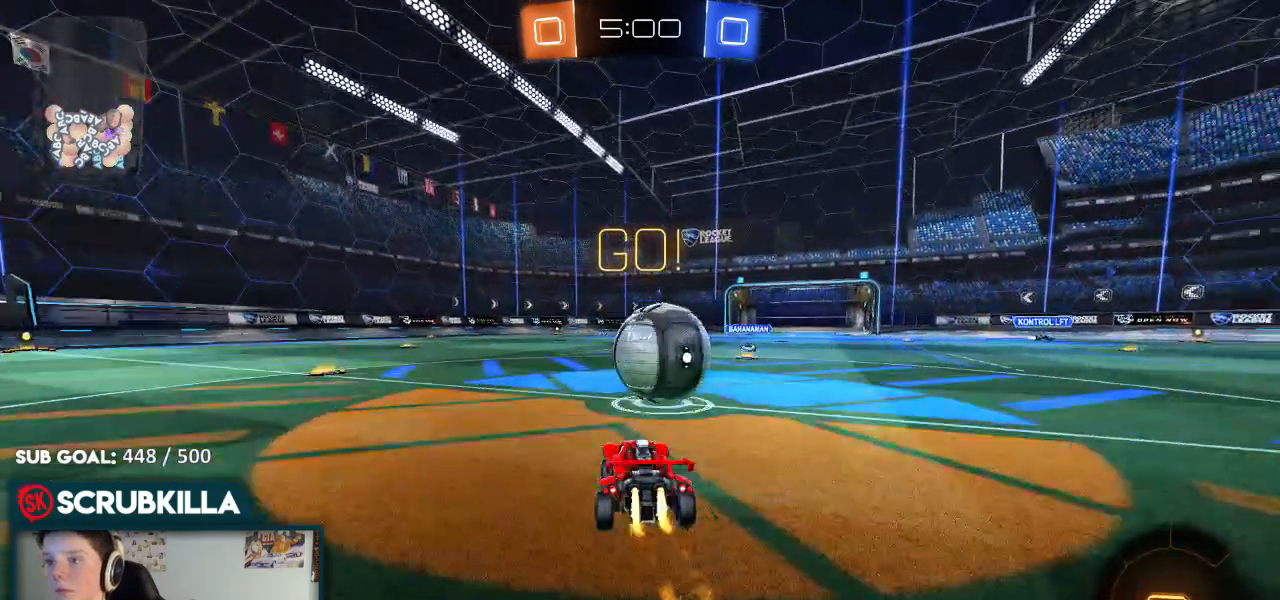
{"buttons": ["X", "R2"], "left_stick": "right", "right_stick": "center", "events": [[17, "A", "down"], [17, "left_stick", "right"], [233, "B", "up"], [233, "X", "down"], [317, "A", "up"]]}
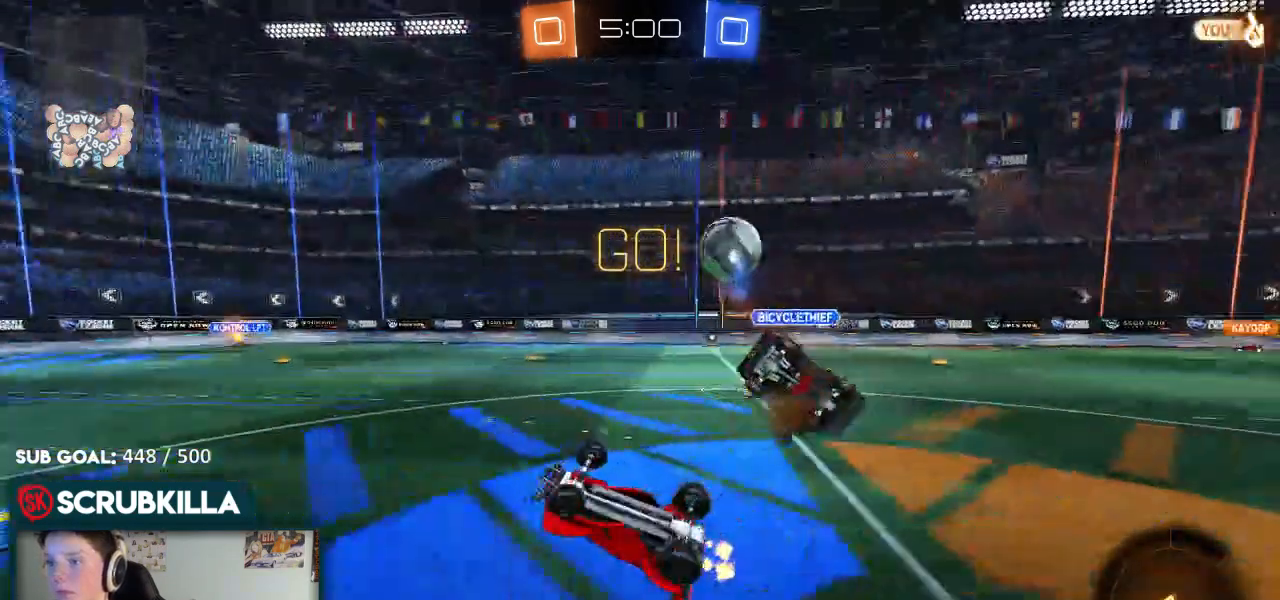
{"buttons": ["R2"], "left_stick": "left", "right_stick": "center", "events": [[267, "X", "up"], [267, "left_stick", "up-left"], [450, "left_stick", "left"]]}
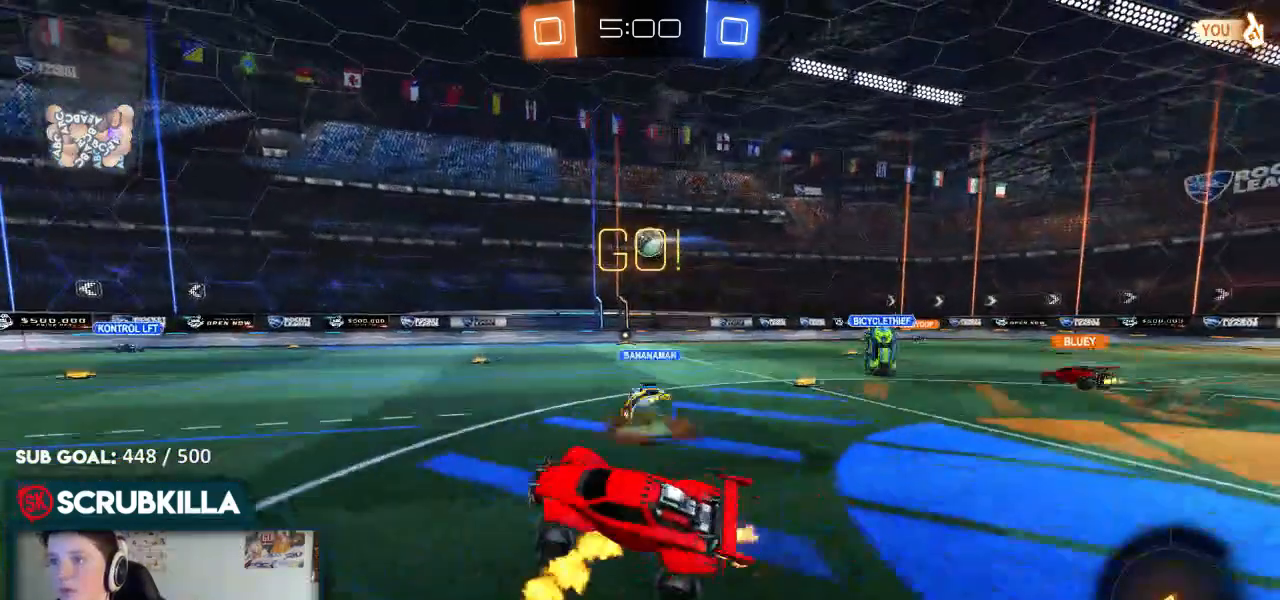
{"buttons": ["R2"], "left_stick": "left", "right_stick": "center", "events": [[117, "R2", "up"], [167, "R2", "down"], [350, "X", "down"], [500, "X", "up"]]}
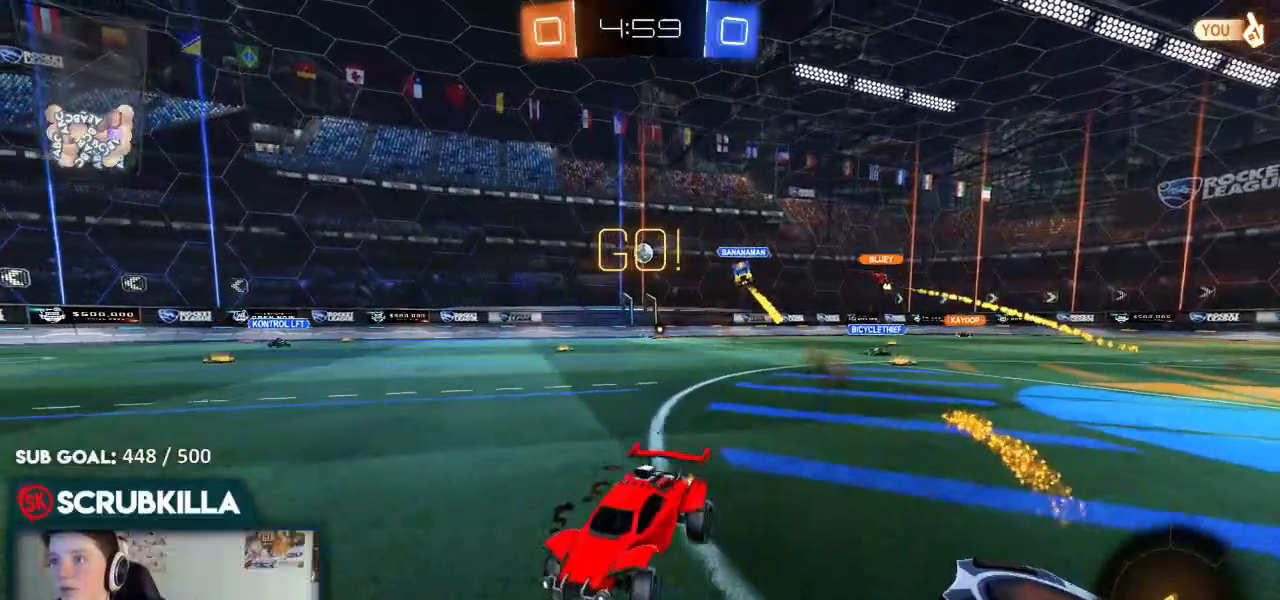
{"buttons": ["B", "R2"], "left_stick": "center", "right_stick": "center", "events": [[417, "B", "down"], [417, "left_stick", "center"]]}
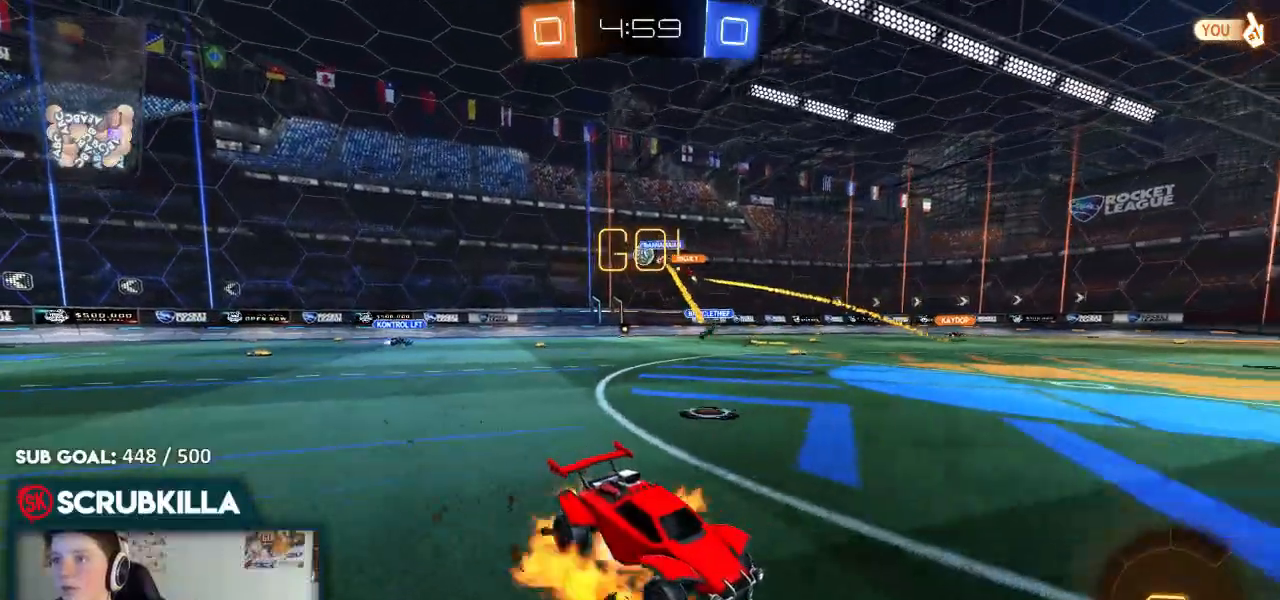
{"buttons": ["R2"], "left_stick": "center", "right_stick": "center", "events": [[33, "A", "down"], [117, "A", "up"], [117, "left_stick", "up"], [150, "A", "down"], [233, "B", "up"], [317, "A", "up"], [367, "left_stick", "center"]]}
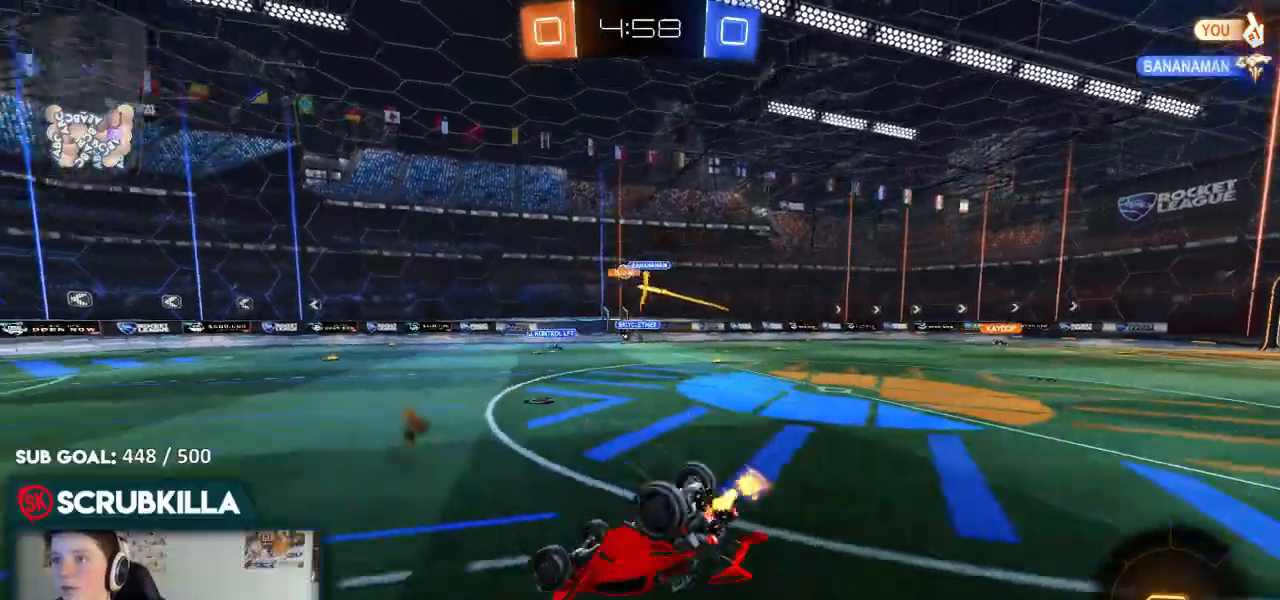
{"buttons": ["Y", "R2"], "left_stick": "center", "right_stick": "center", "events": [[483, "Y", "down"]]}
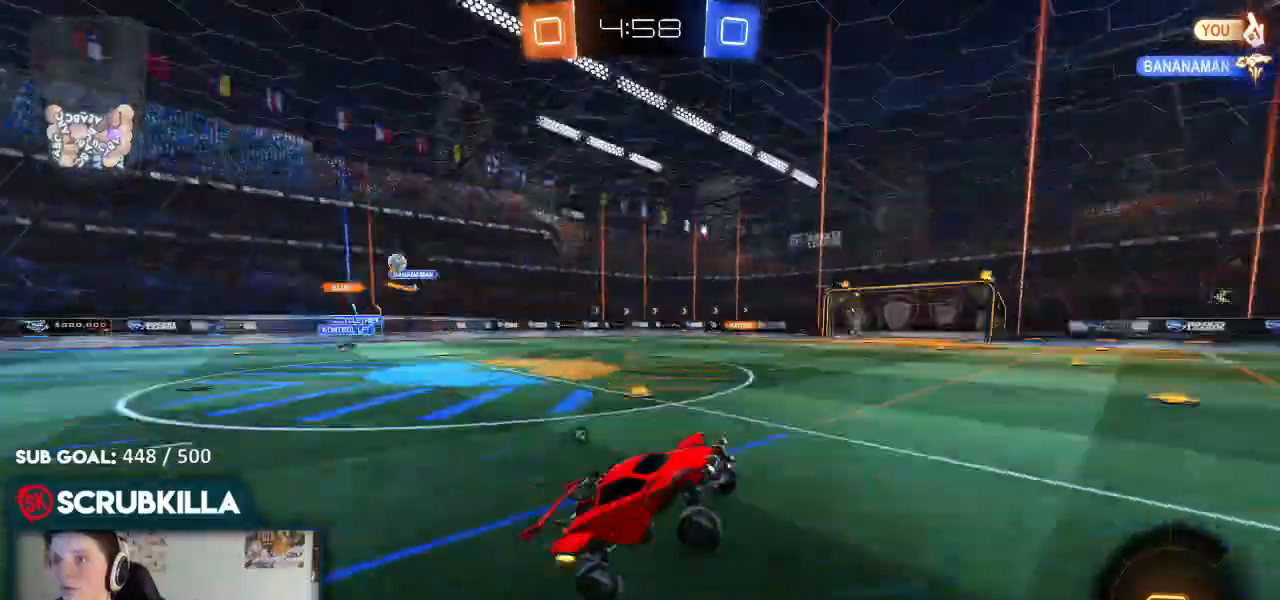
{"buttons": ["R2"], "left_stick": "center", "right_stick": "center"}
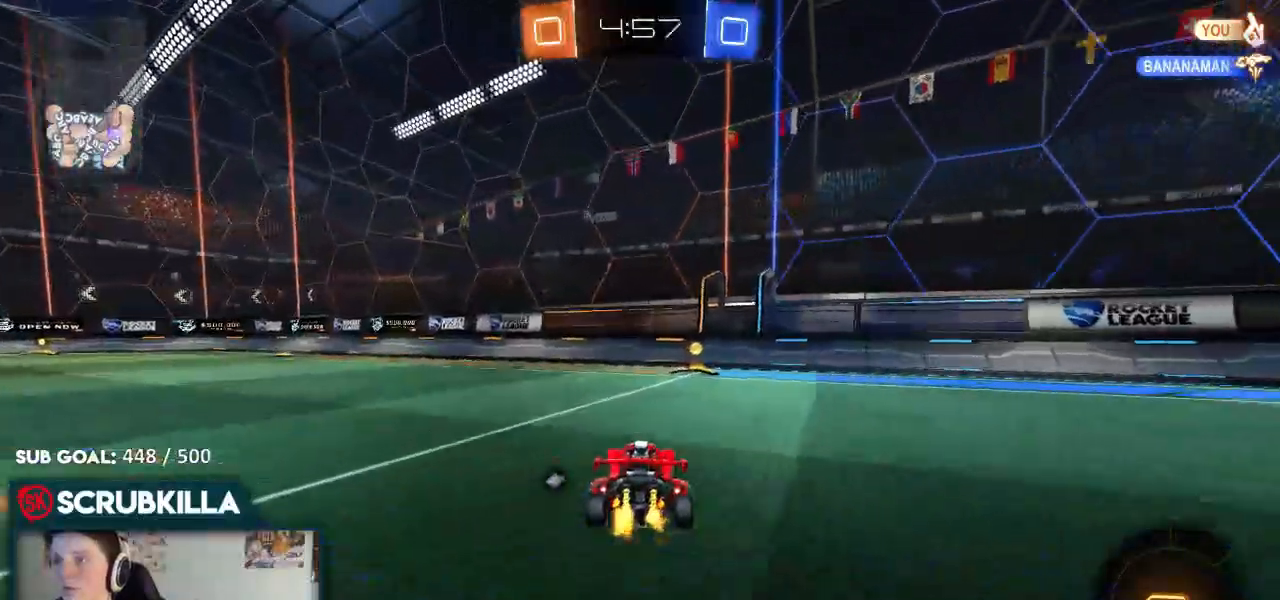
{"buttons": ["X", "R2"], "left_stick": "left", "right_stick": "center", "events": [[33, "Y", "down"], [100, "left_stick", "right"], [183, "Y", "up"], [183, "left_stick", "center"], [417, "X", "down"], [433, "left_stick", "left"]]}
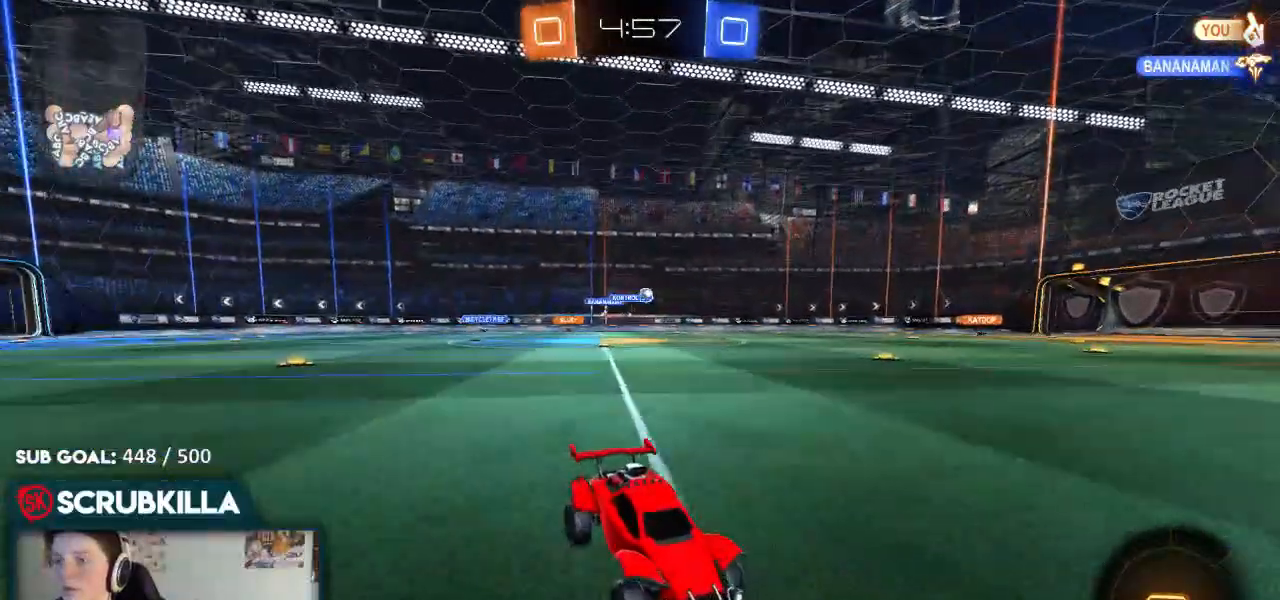
{"buttons": ["B", "R2"], "left_stick": "left", "right_stick": "center", "events": [[33, "X", "up"], [200, "B", "down"]]}
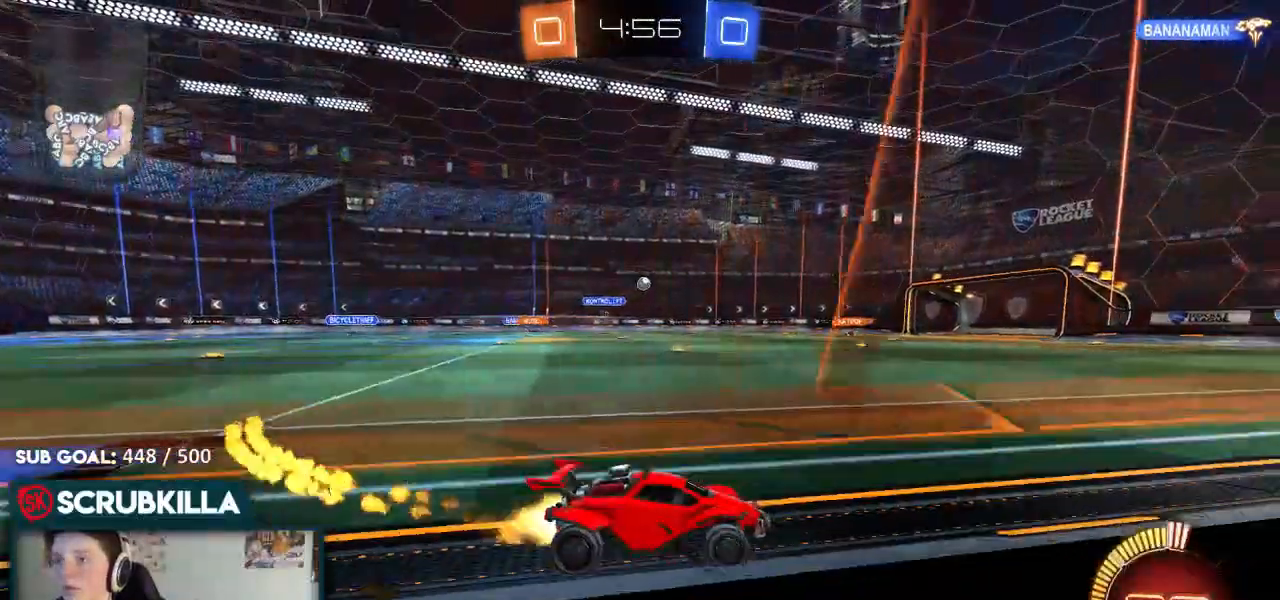
{"buttons": ["R2"], "left_stick": "center", "right_stick": "center"}